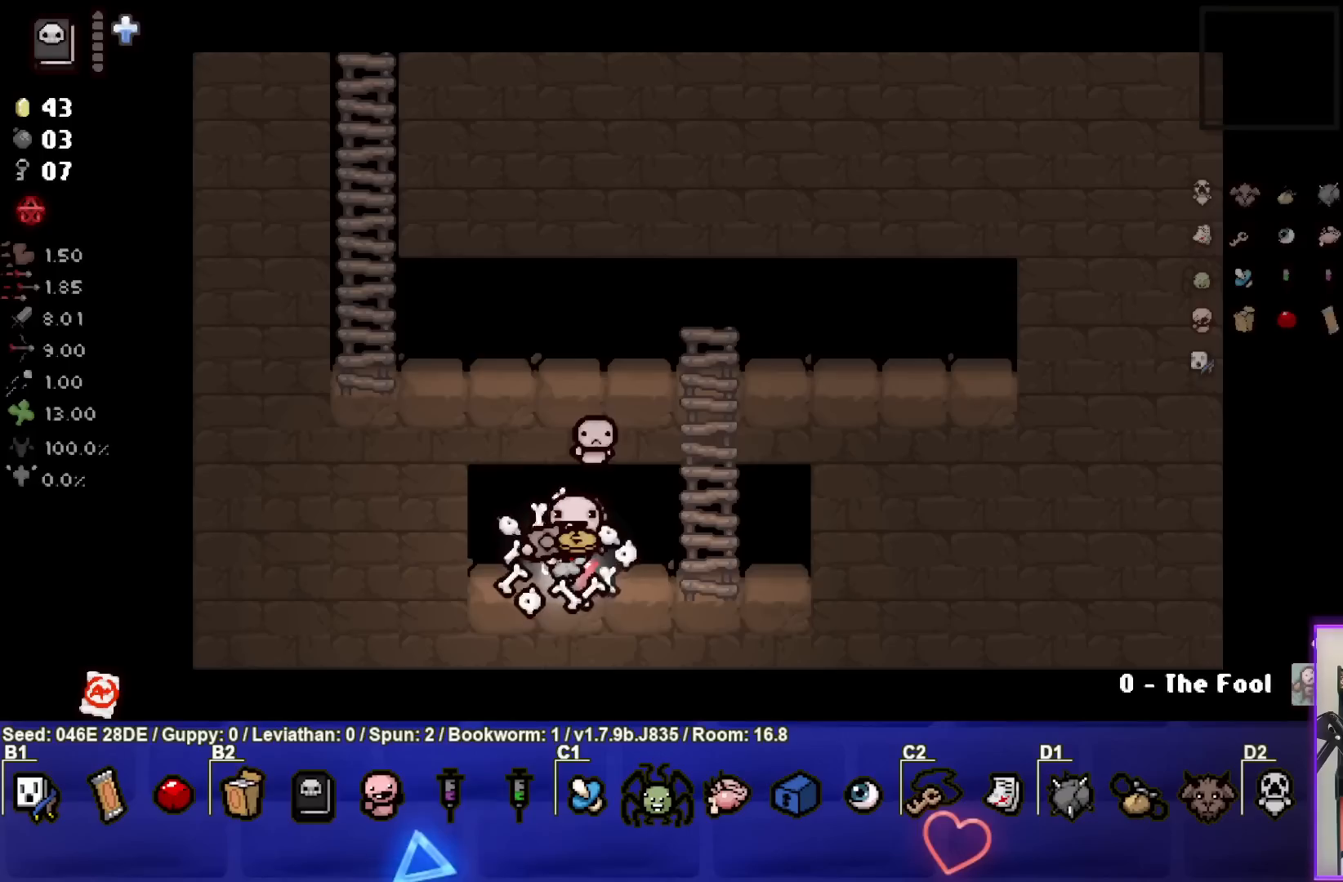
Gameplay with a controller (PlayStation layout); each line is a JSON object with the inputs held at the frame after it. "events" lists button and stick changes between this image and that frame as [ms after this image, input, new state], when the widget could be followed in between. Not read: L3 R3 right_stick.
{"buttons": [], "left_stick": "center", "events": []}
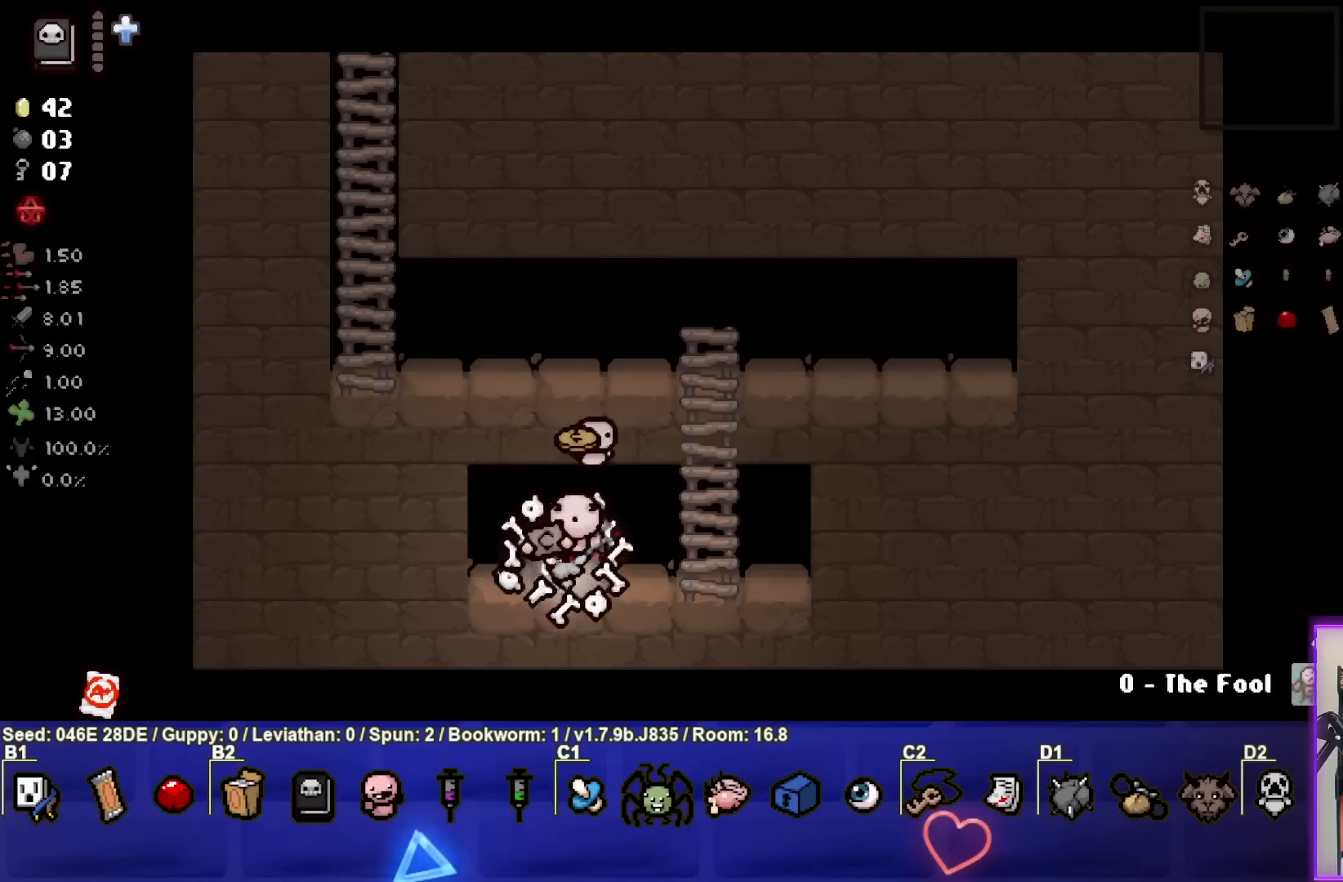
{"buttons": [], "left_stick": "center", "events": []}
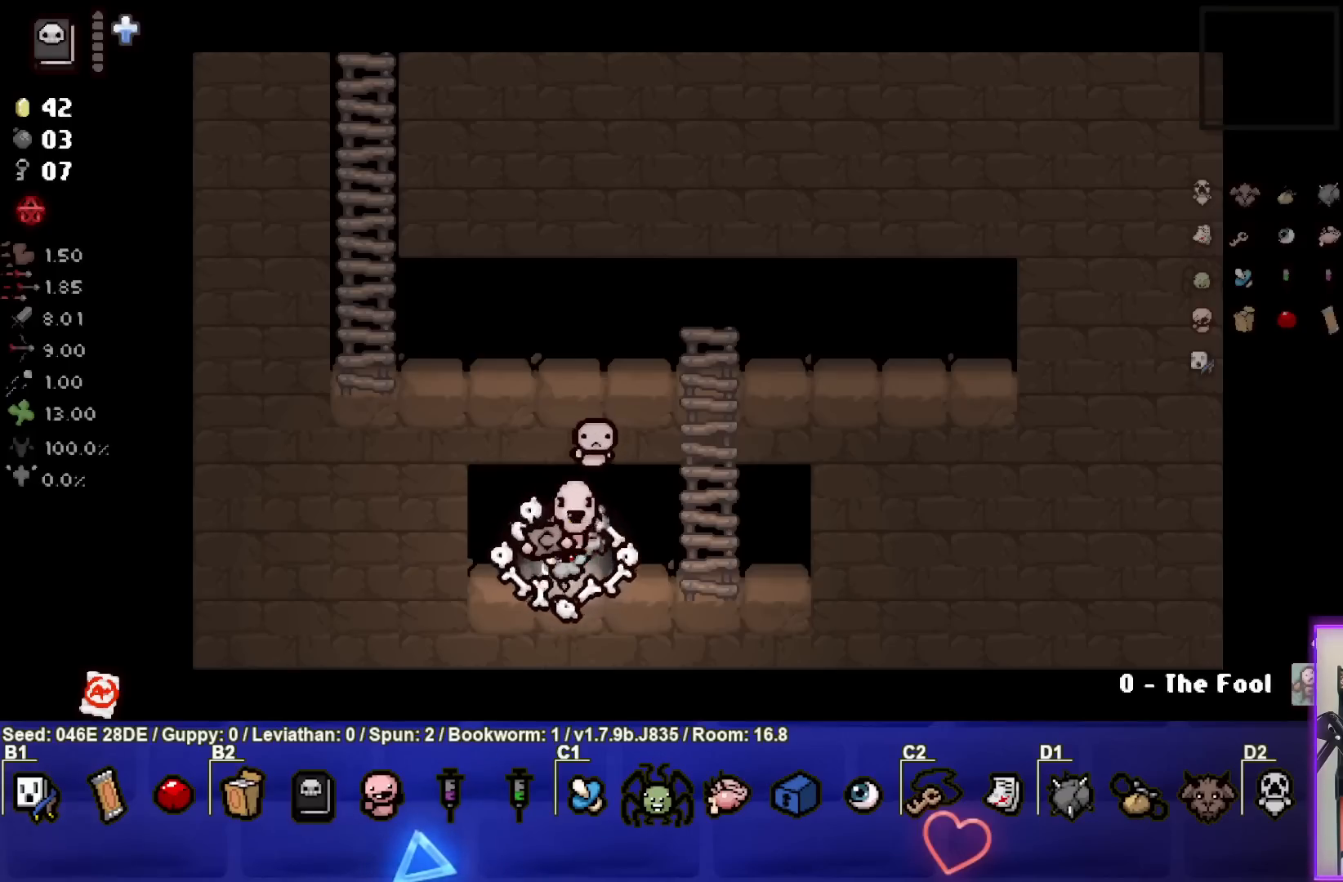
{"buttons": [], "left_stick": "center", "events": []}
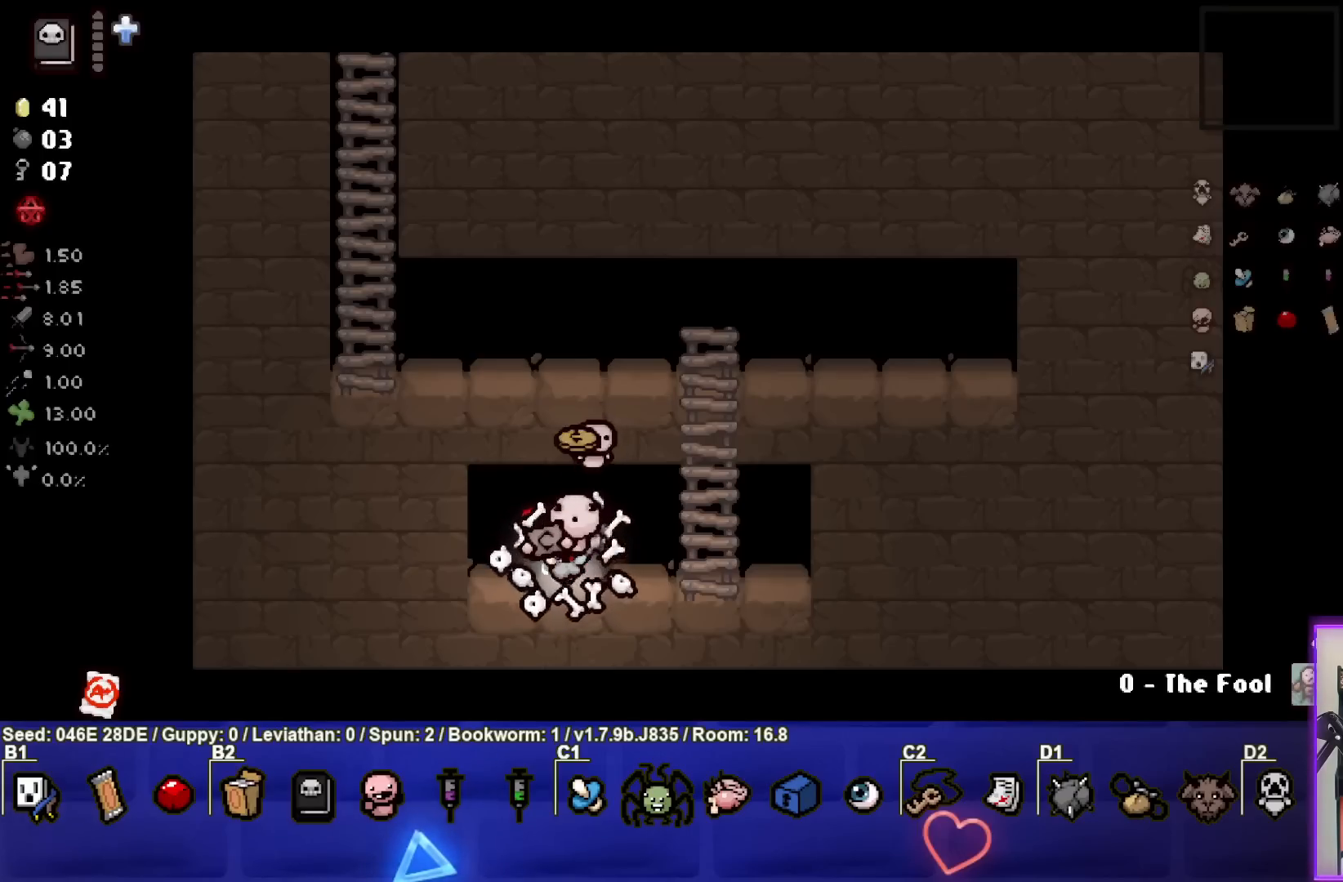
{"buttons": [], "left_stick": "center", "events": []}
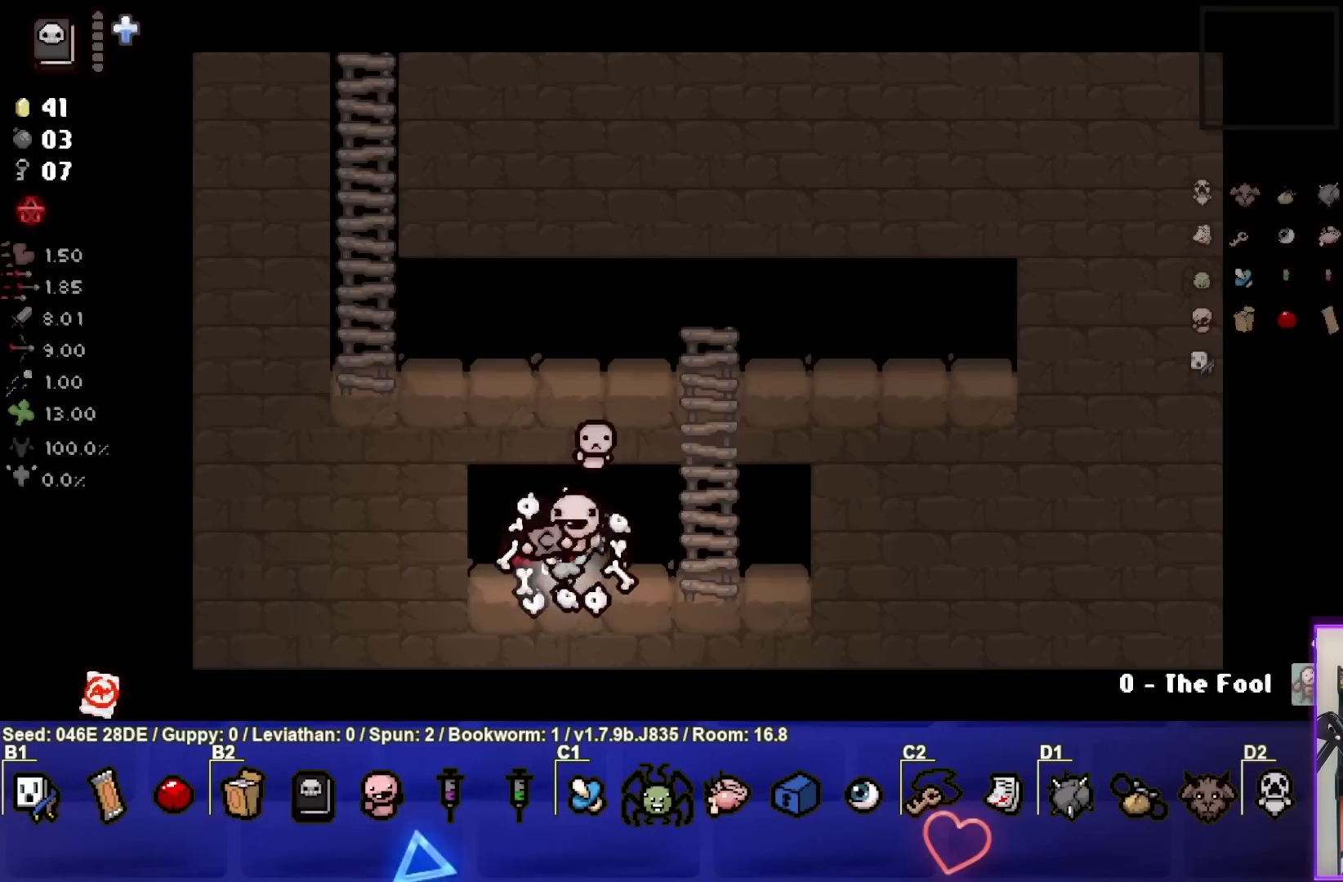
{"buttons": [], "left_stick": "center", "events": []}
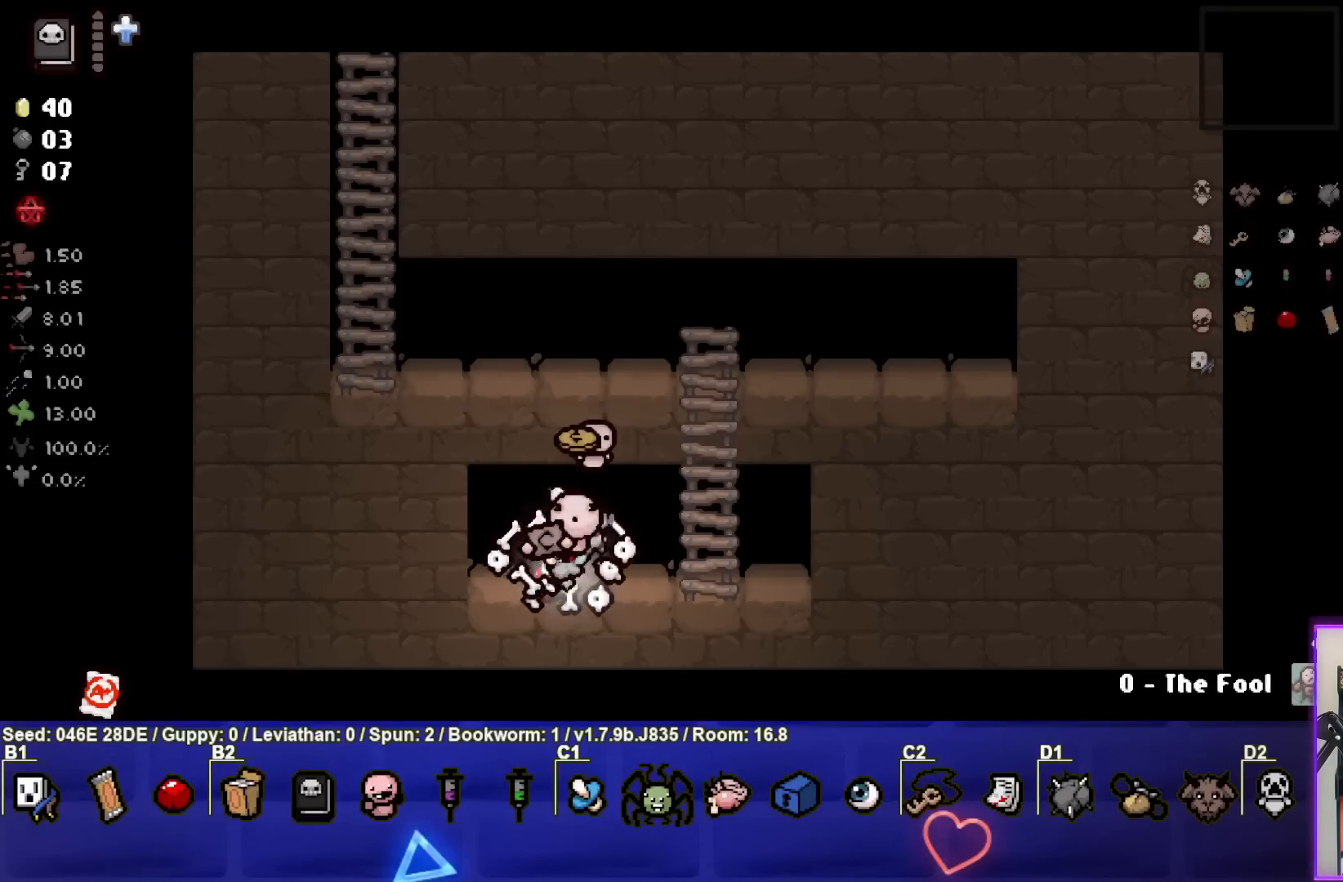
{"buttons": [], "left_stick": "center", "events": []}
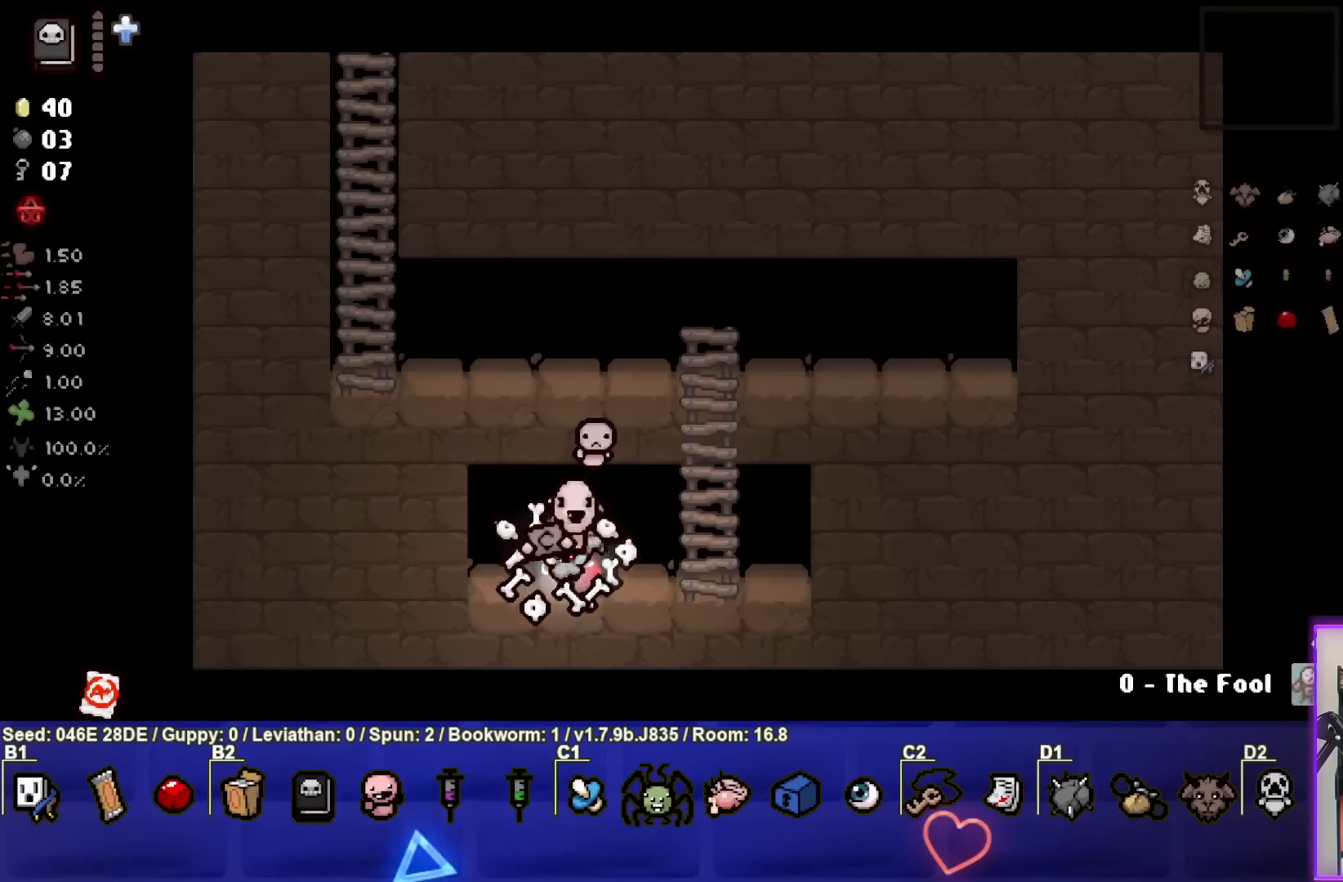
{"buttons": [], "left_stick": "center", "events": []}
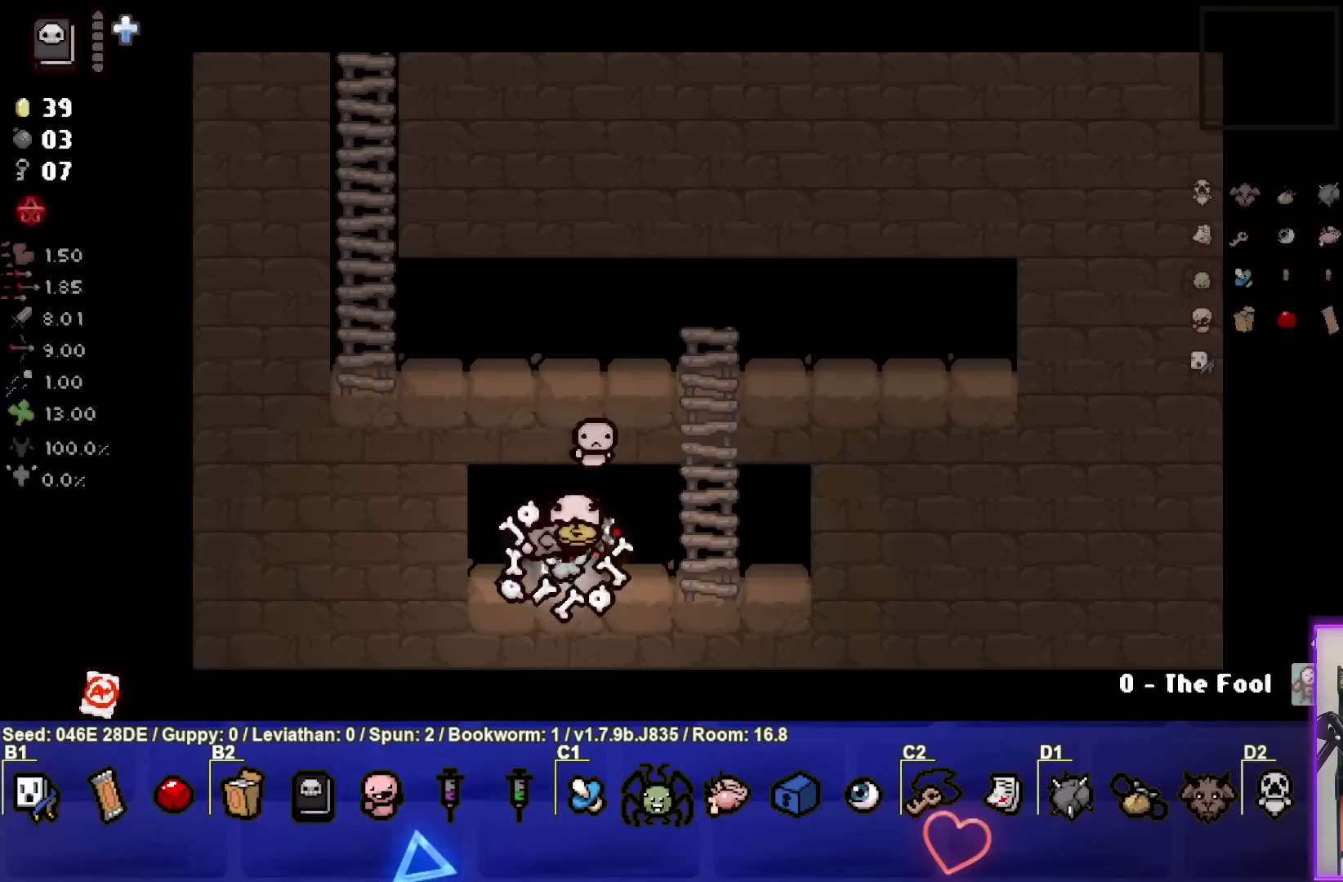
{"buttons": [], "left_stick": "center", "events": []}
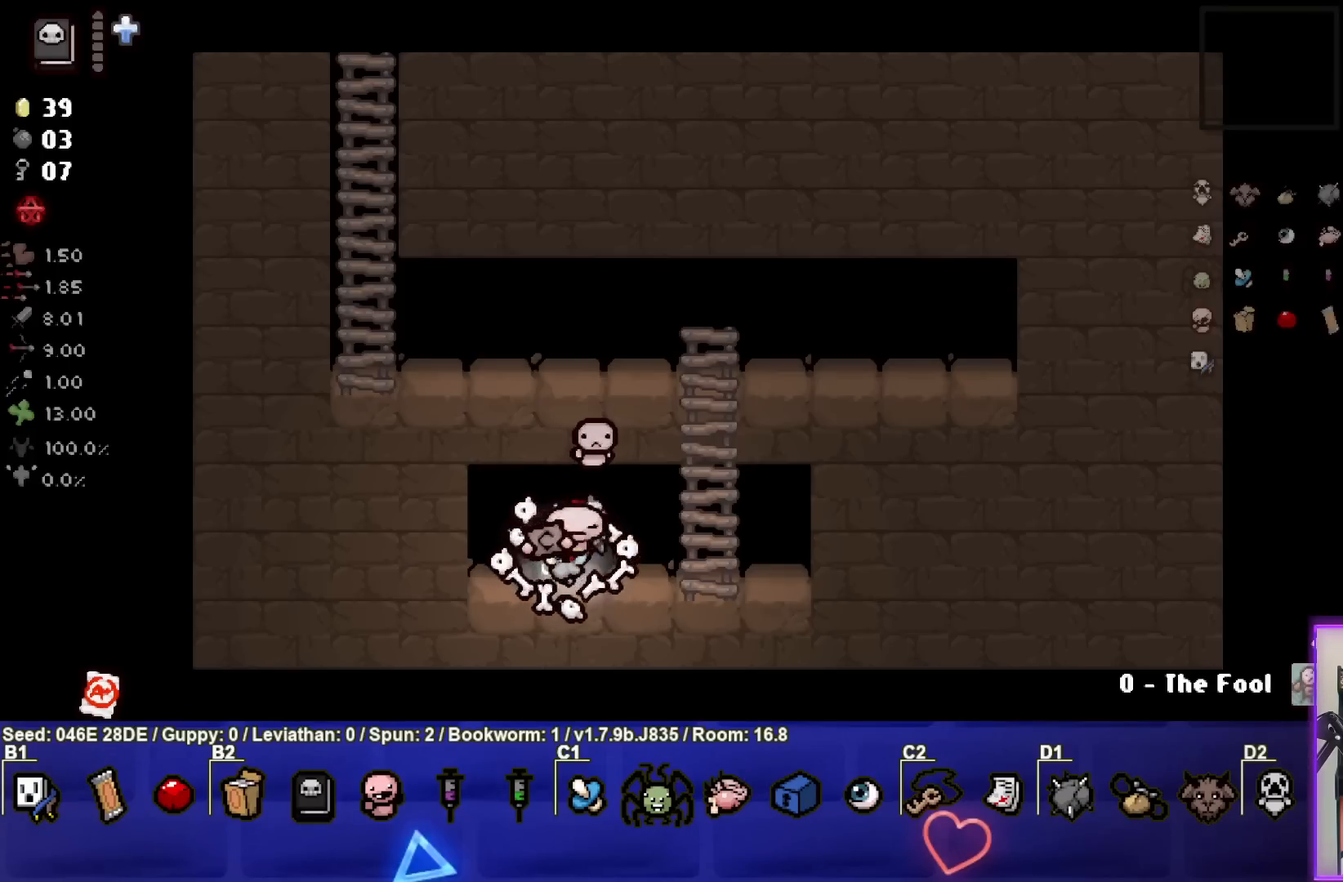
{"buttons": [], "left_stick": "center", "events": []}
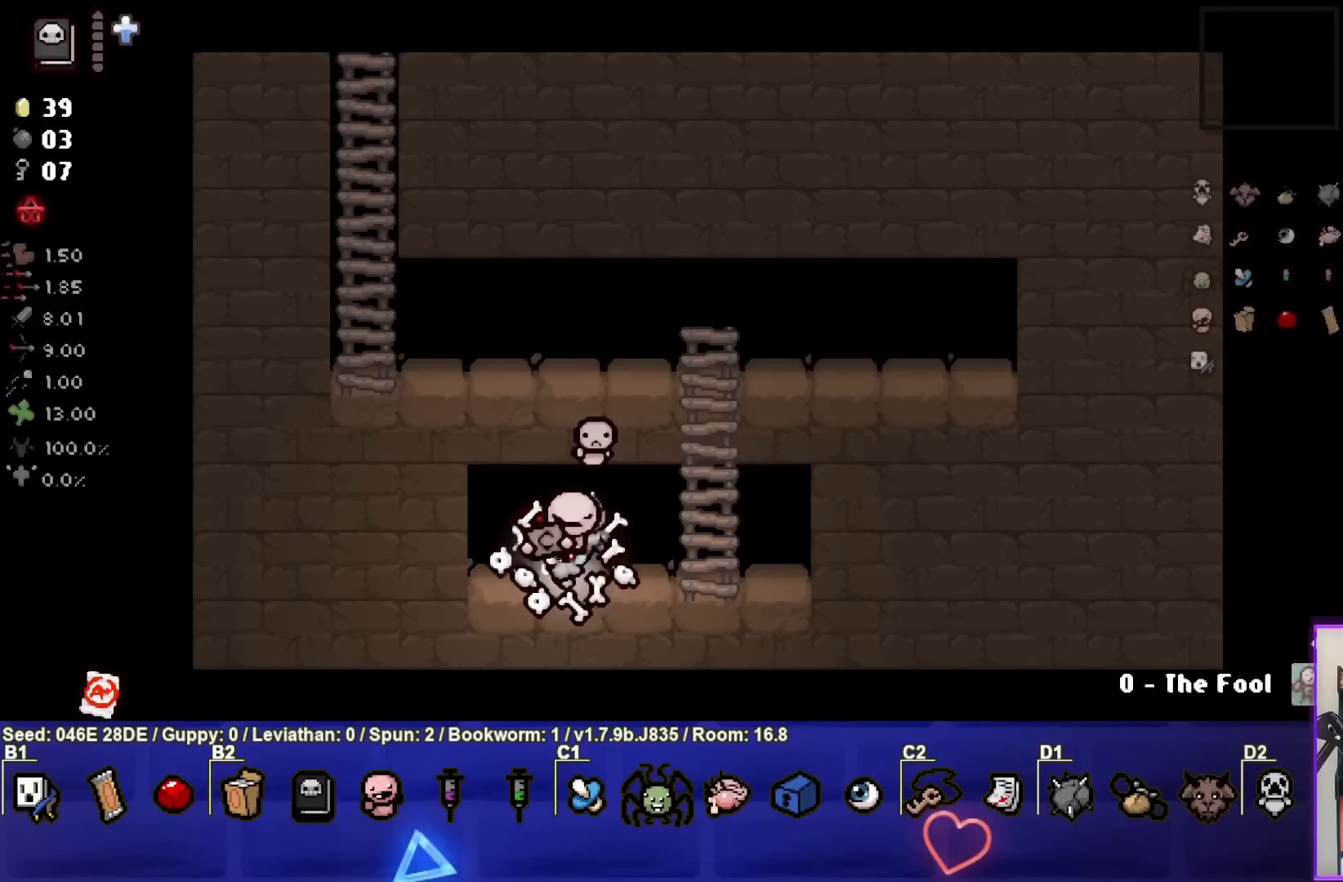
{"buttons": [], "left_stick": "center", "events": []}
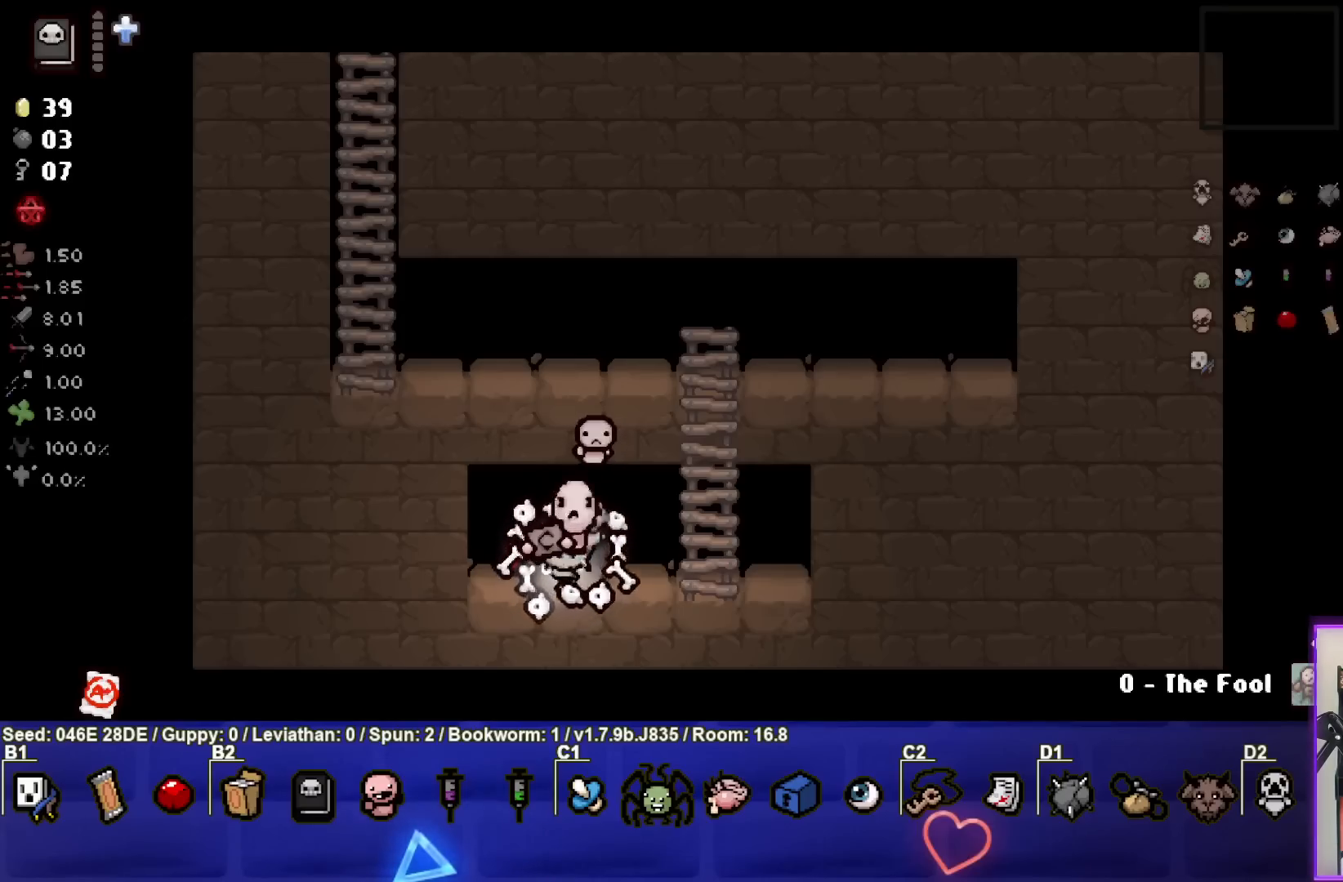
{"buttons": [], "left_stick": "center", "events": [[67, "left_stick", "left"], [250, "left_stick", "center"]]}
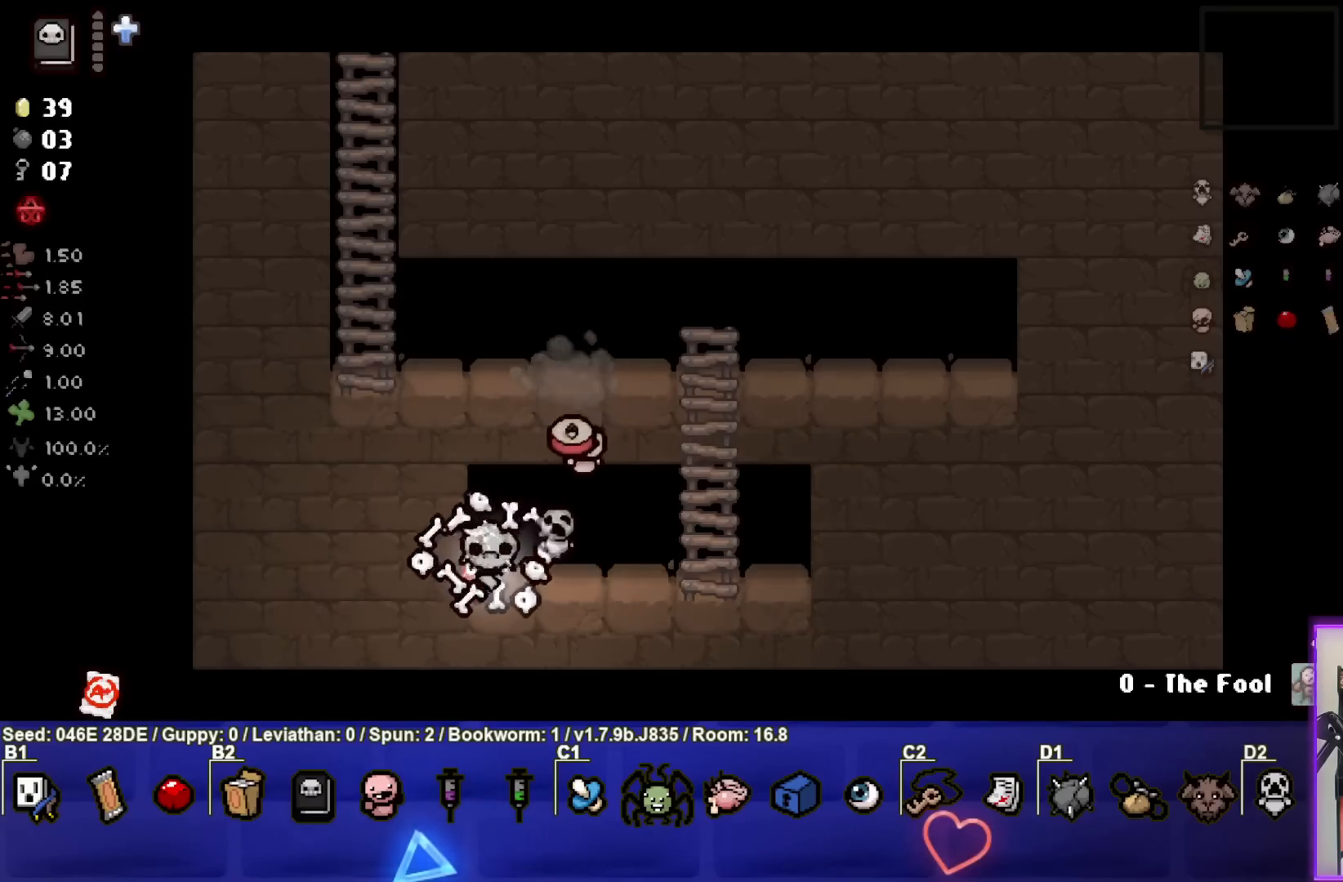
{"buttons": [], "left_stick": "up", "events": [[217, "left_stick", "right"], [367, "left_stick", "up-right"], [467, "left_stick", "up"]]}
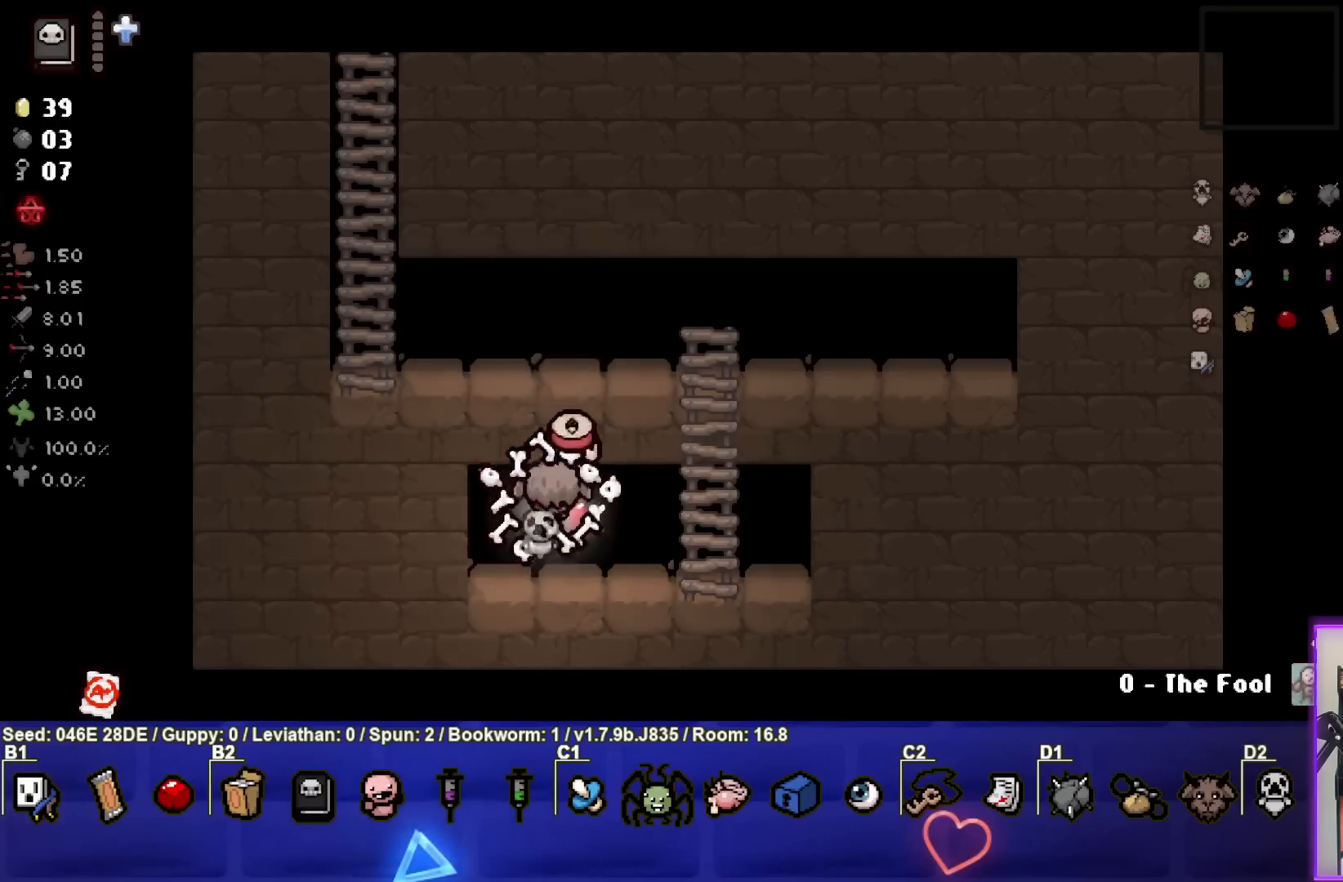
{"buttons": [], "left_stick": "up", "events": [[133, "left_stick", "right"], [467, "left_stick", "up"]]}
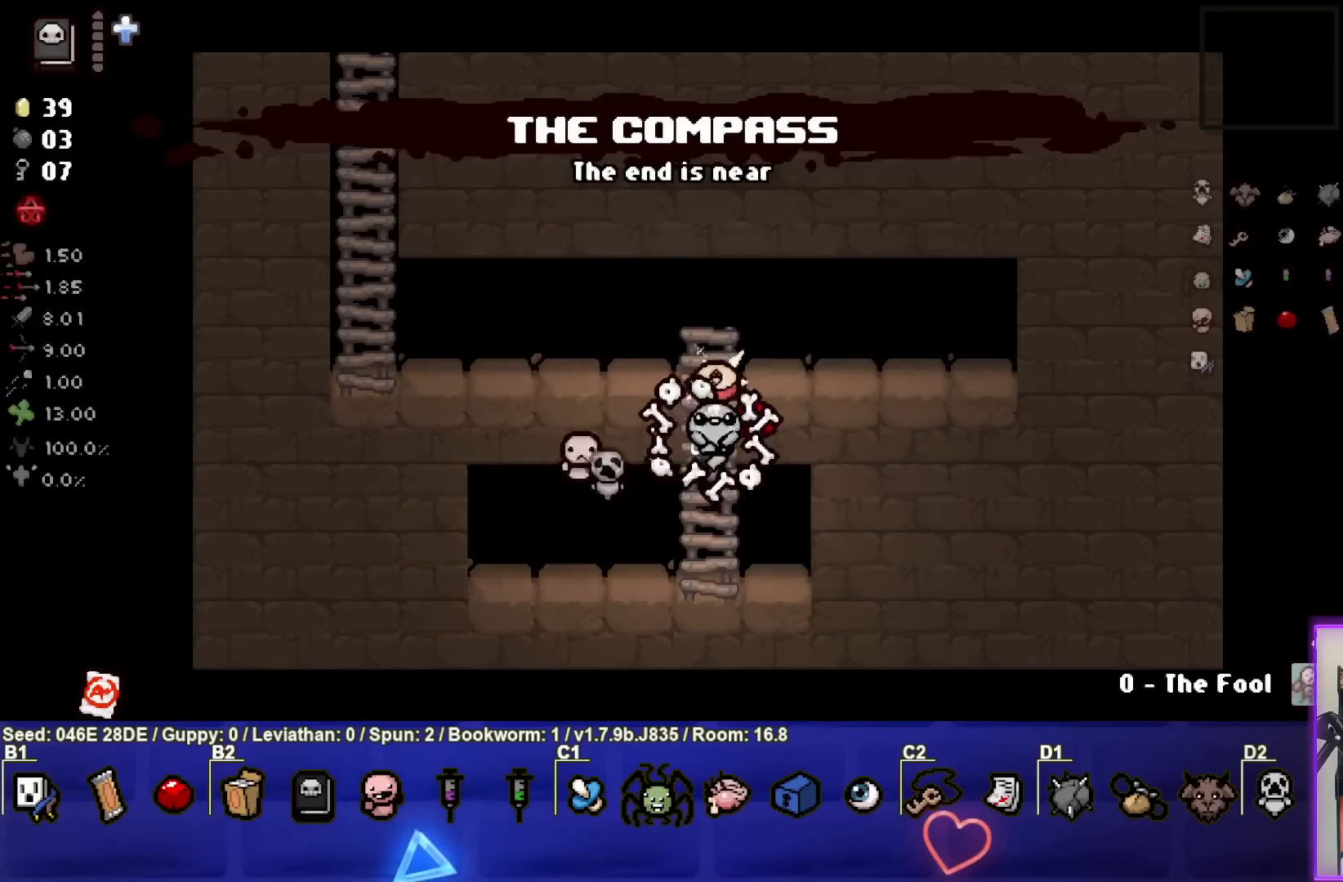
{"buttons": [], "left_stick": "left", "events": [[133, "left_stick", "up-left"], [267, "left_stick", "left"]]}
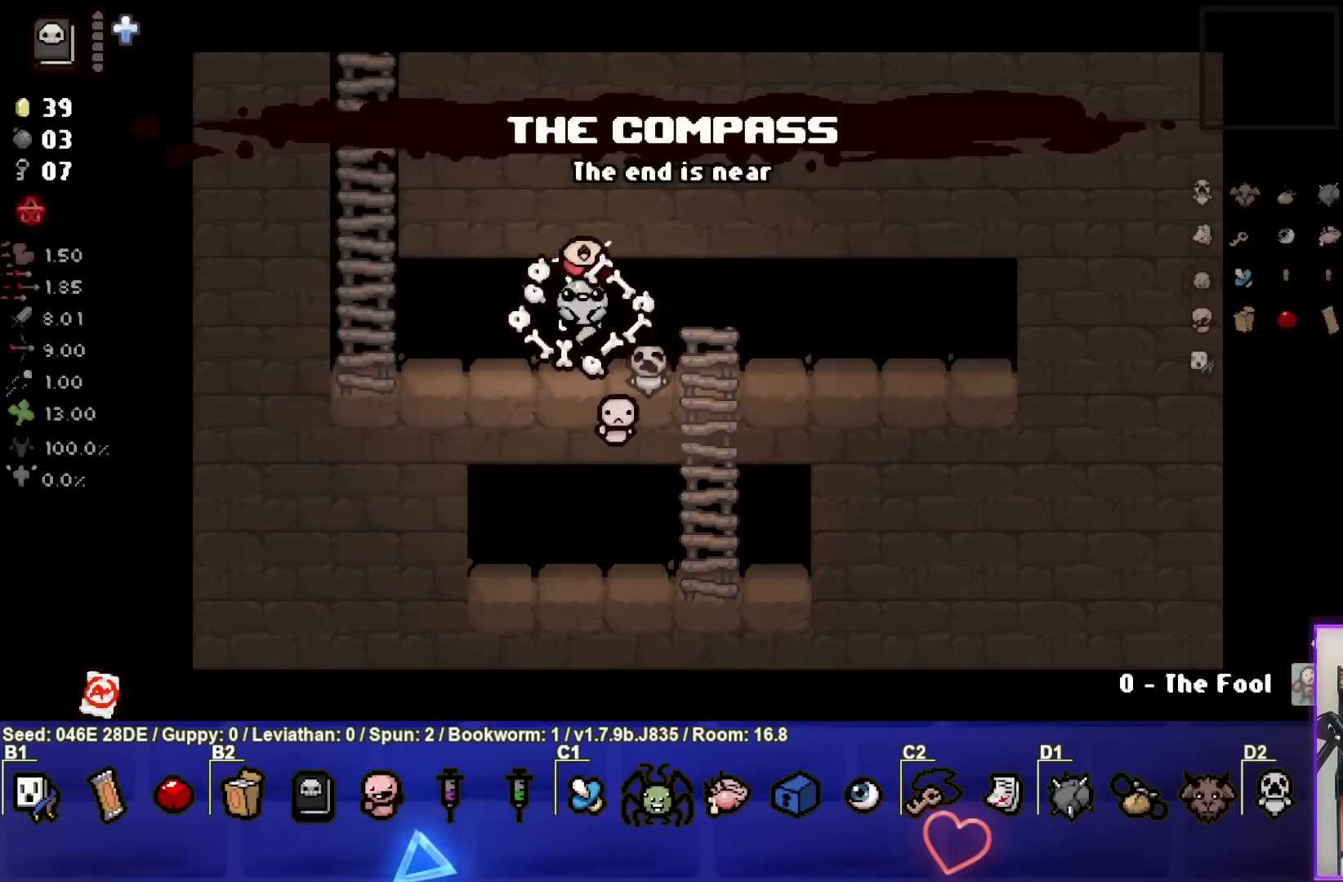
{"buttons": [], "left_stick": "up", "events": [[267, "left_stick", "up-left"], [433, "left_stick", "up"]]}
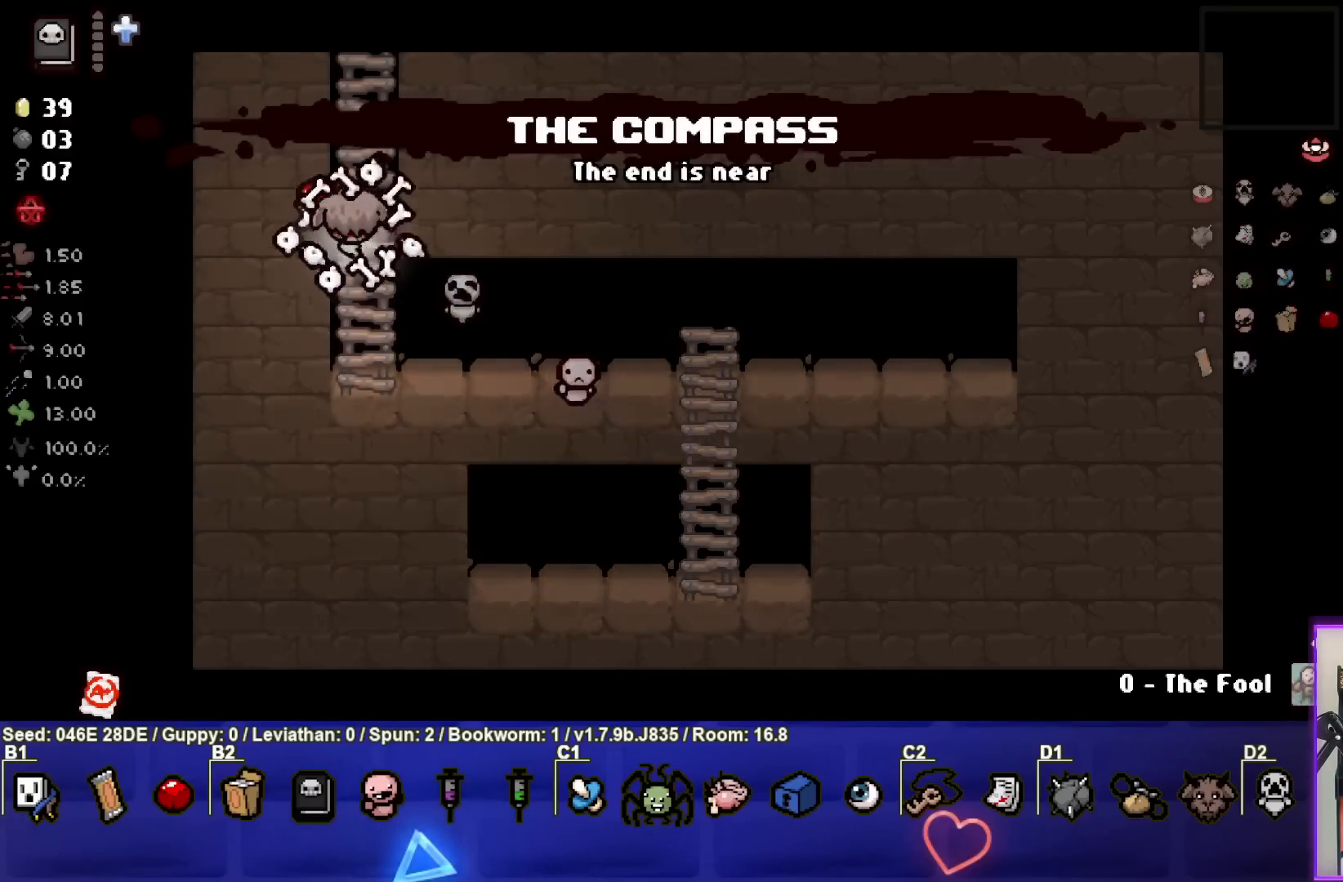
{"buttons": [], "left_stick": "up", "events": []}
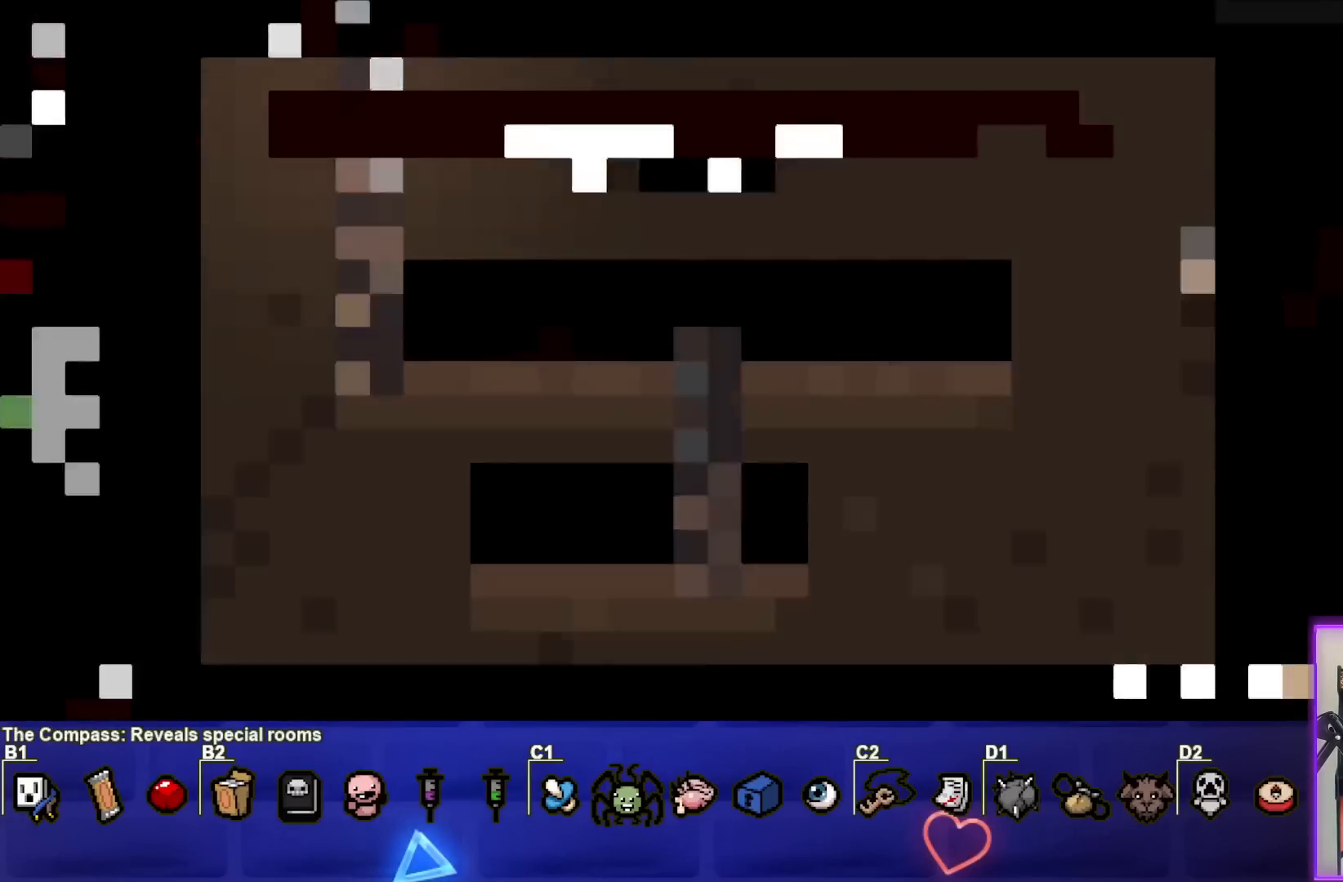
{"buttons": [], "left_stick": "center", "events": [[17, "left_stick", "center"]]}
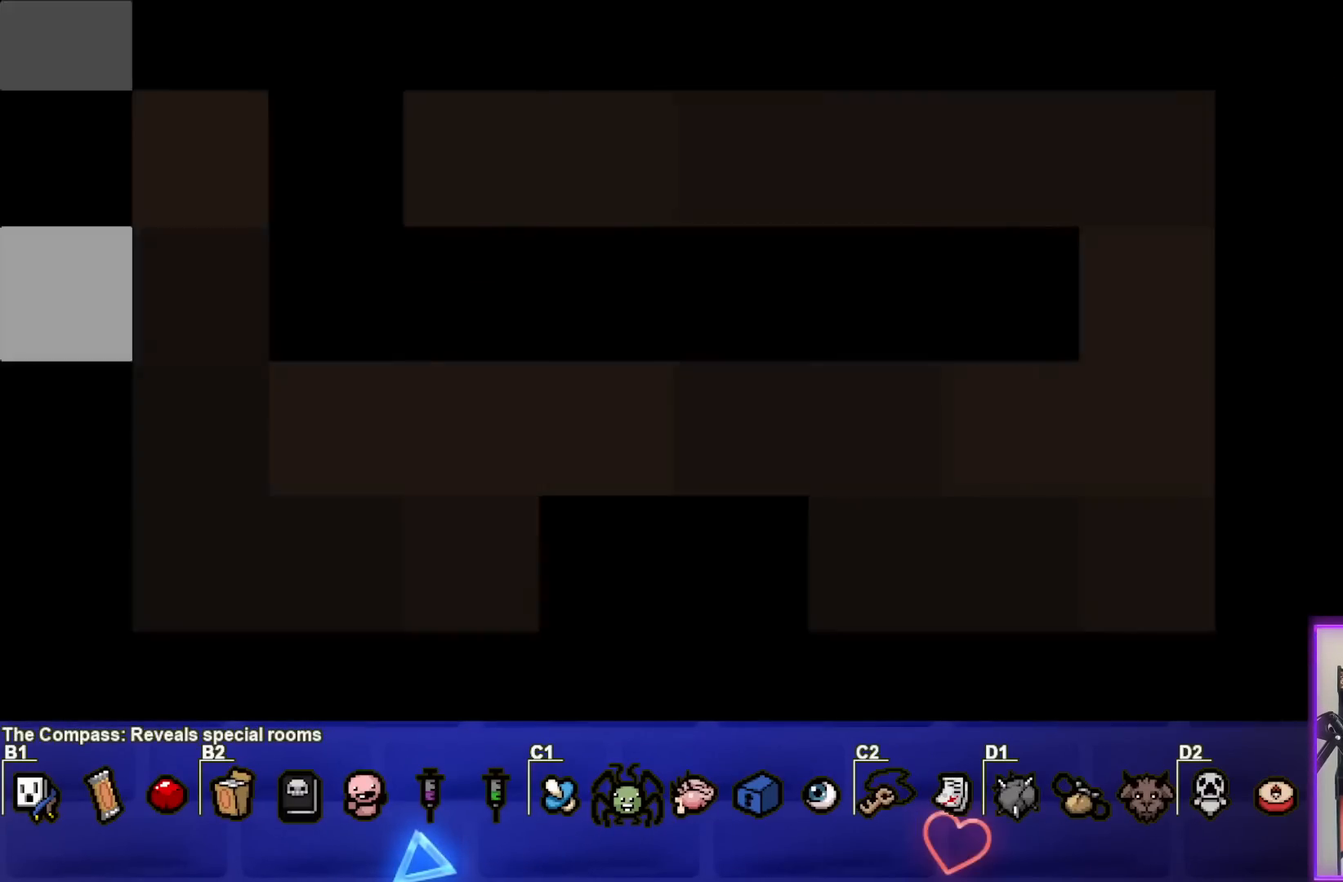
{"buttons": [], "left_stick": "center", "events": []}
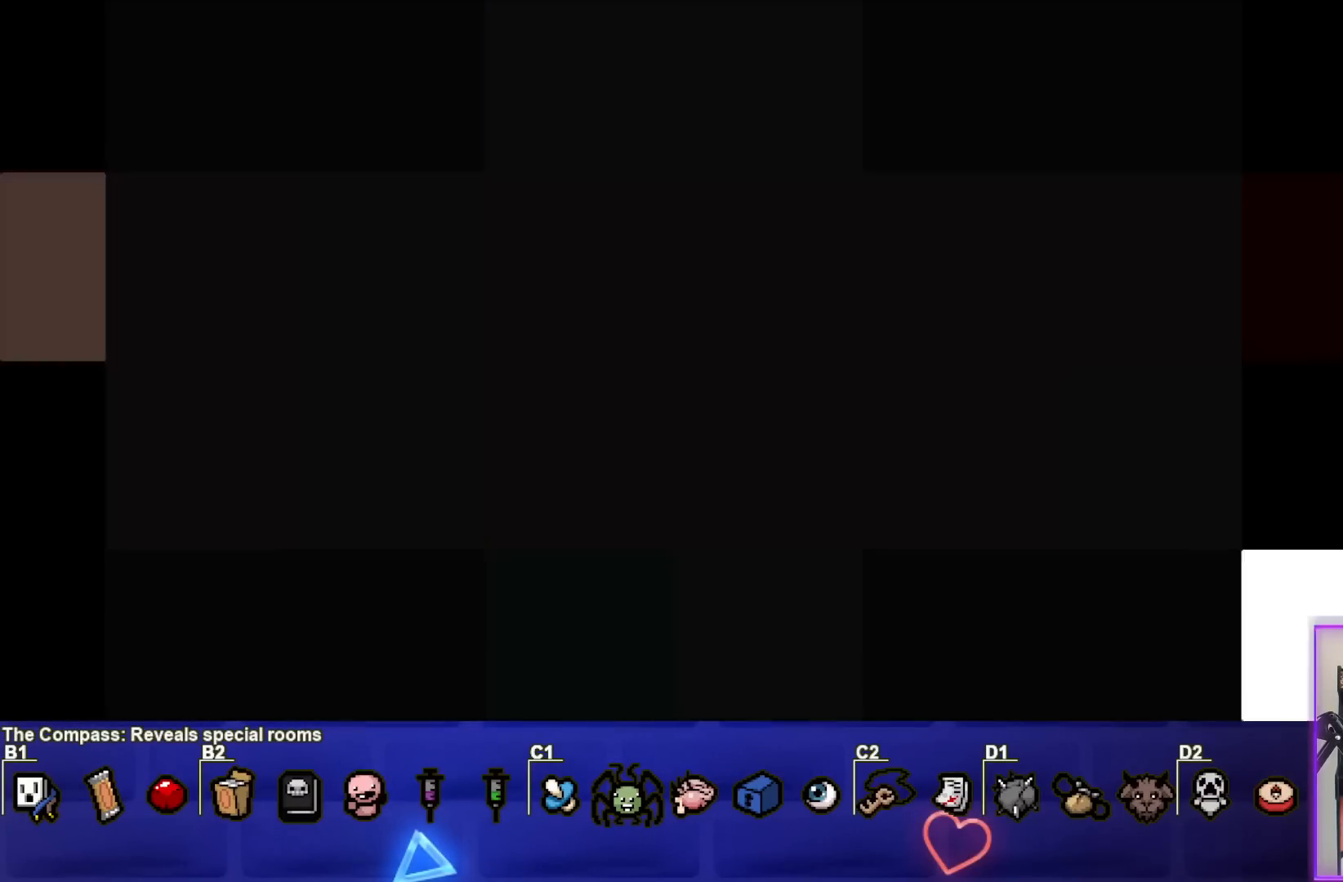
{"buttons": [], "left_stick": "center", "events": []}
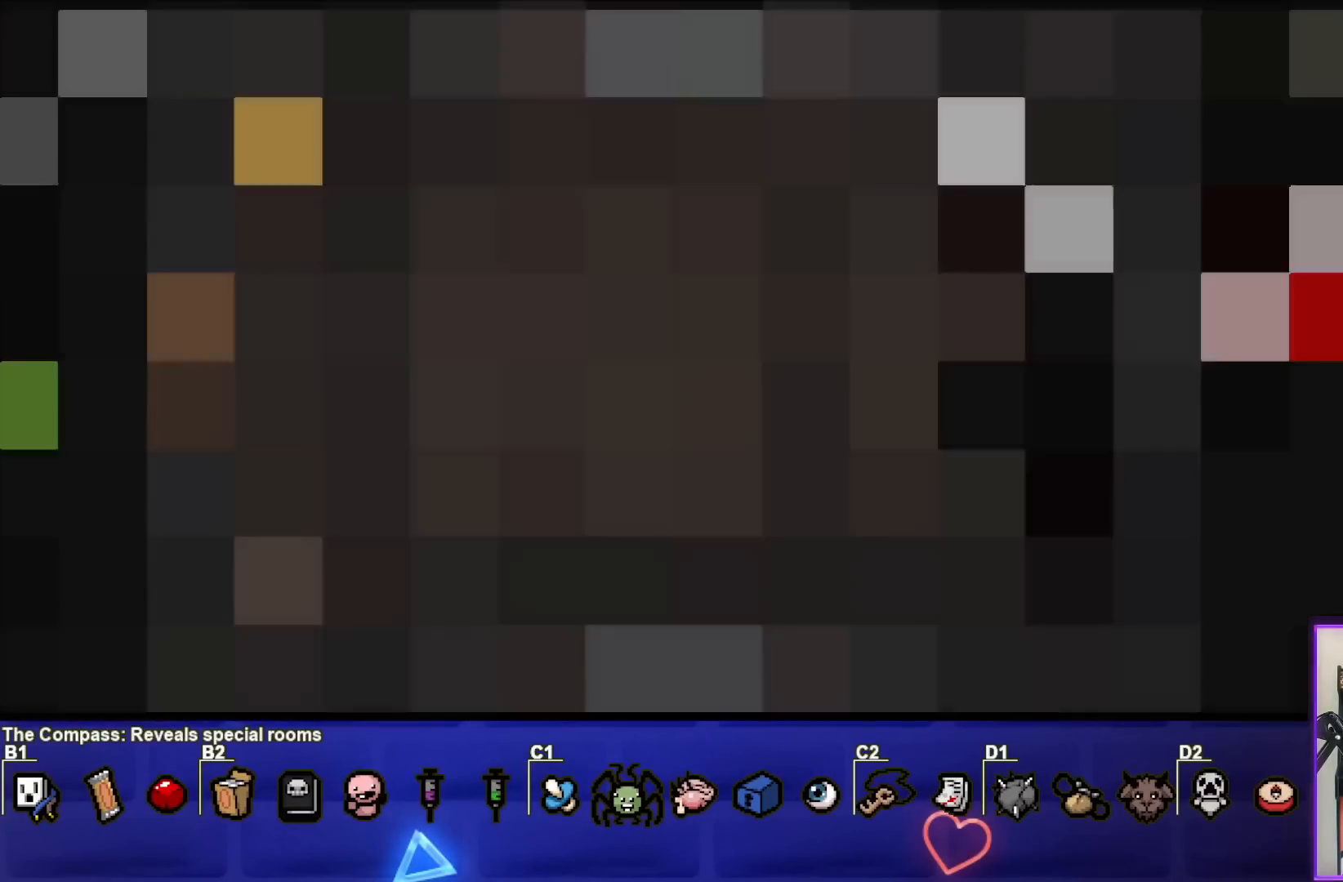
{"buttons": [], "left_stick": "center", "events": []}
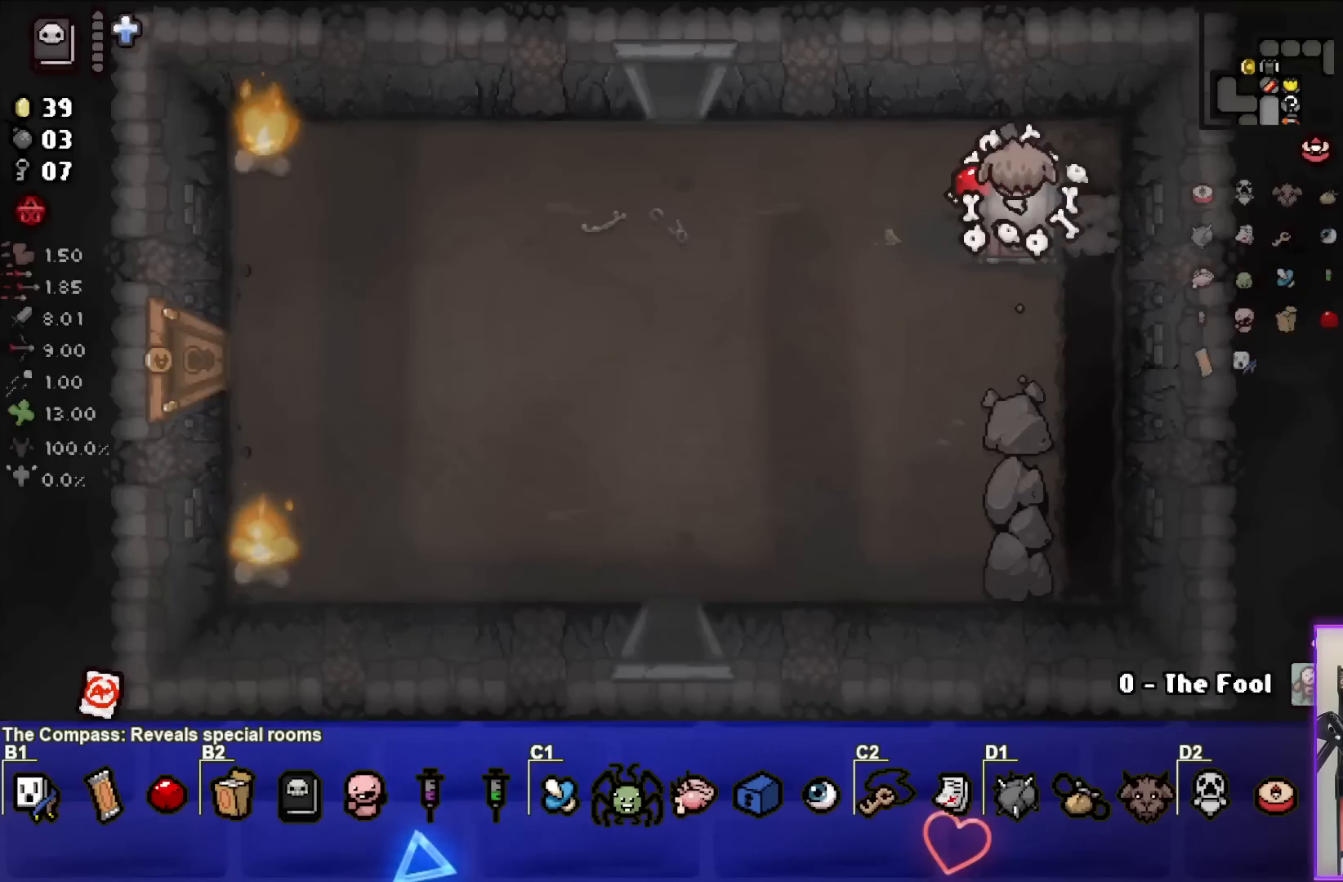
{"buttons": [], "left_stick": "down-left", "events": [[183, "left_stick", "left"], [450, "left_stick", "down-left"]]}
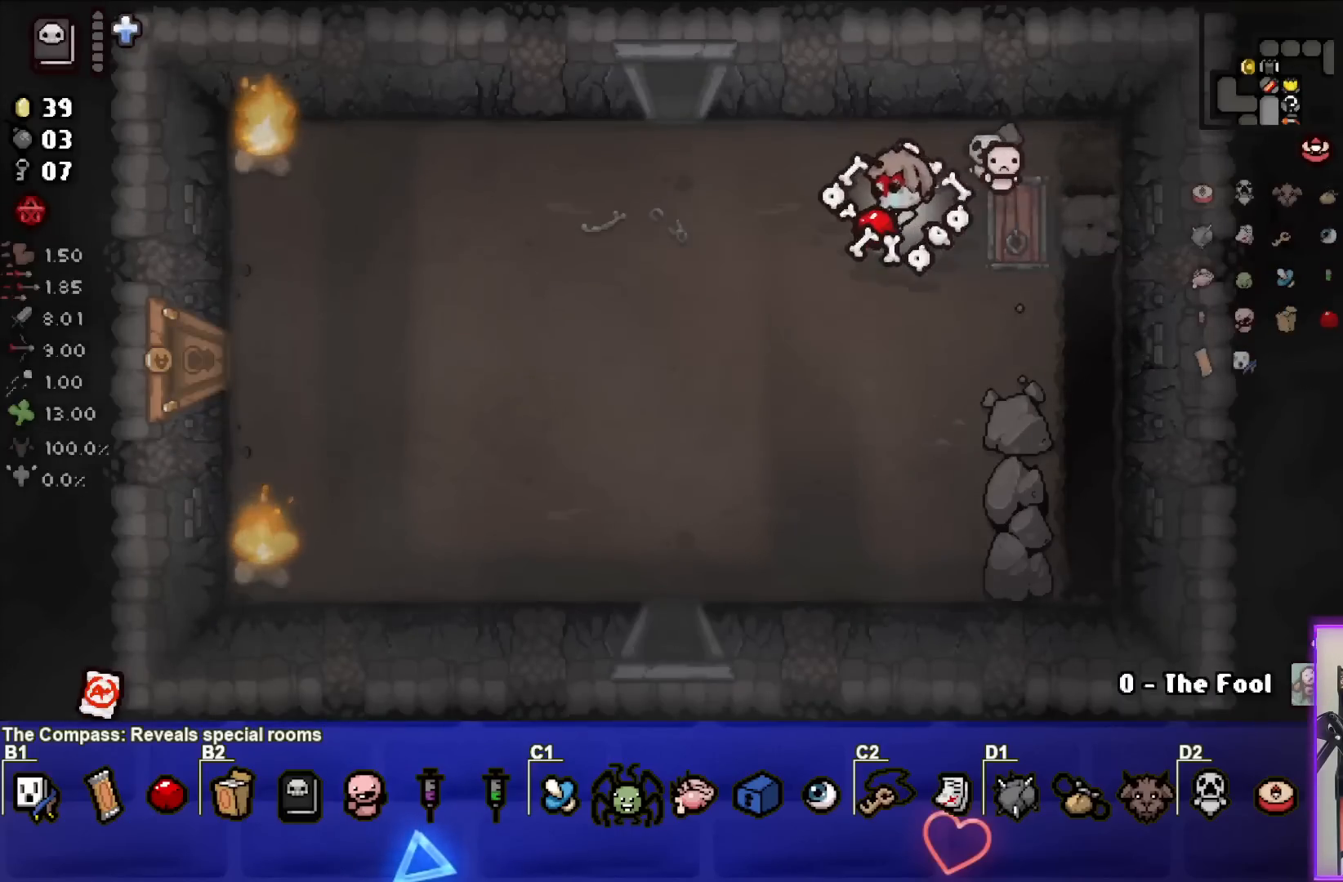
{"buttons": [], "left_stick": "left", "events": [[317, "left_stick", "left"]]}
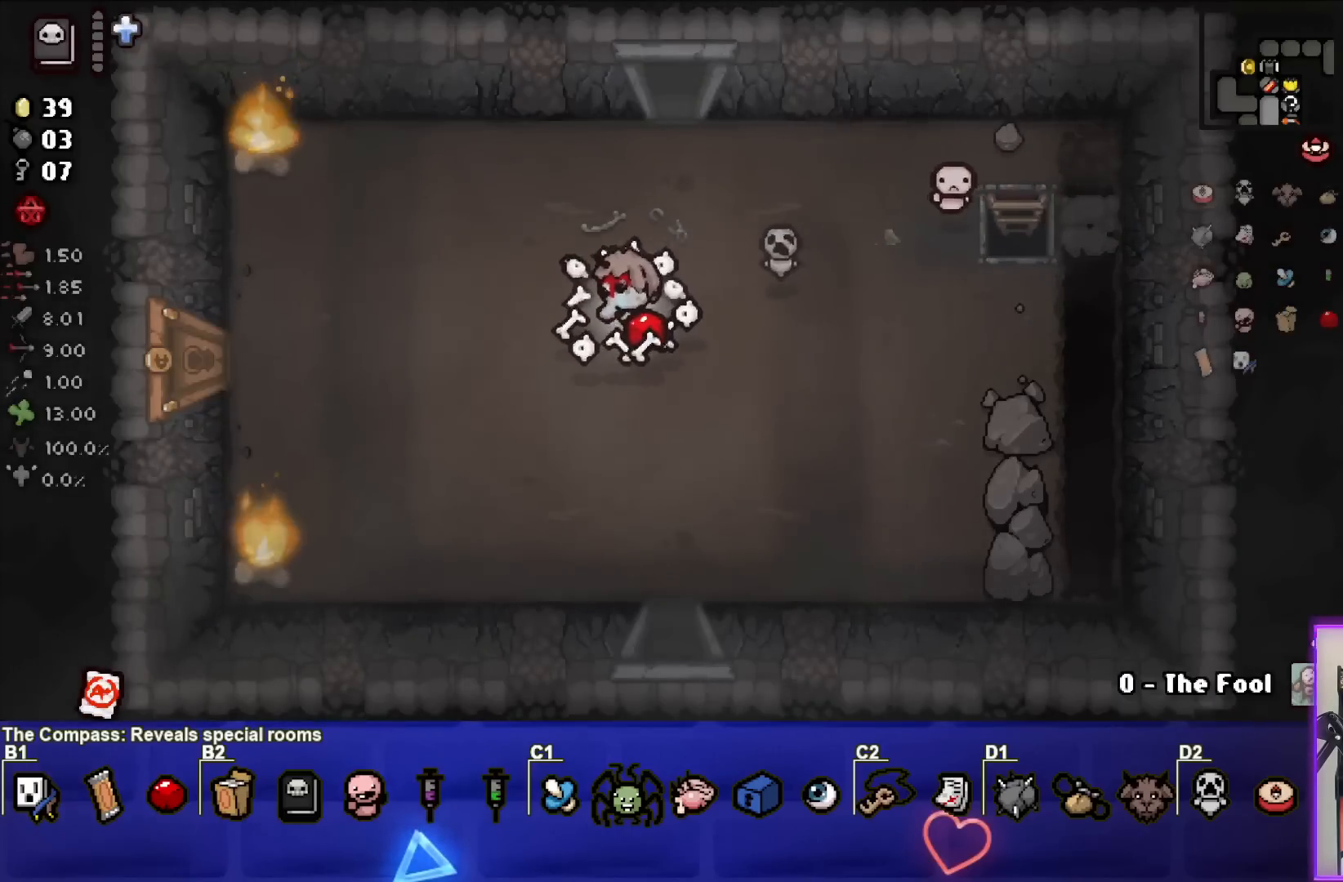
{"buttons": [], "left_stick": "left", "events": []}
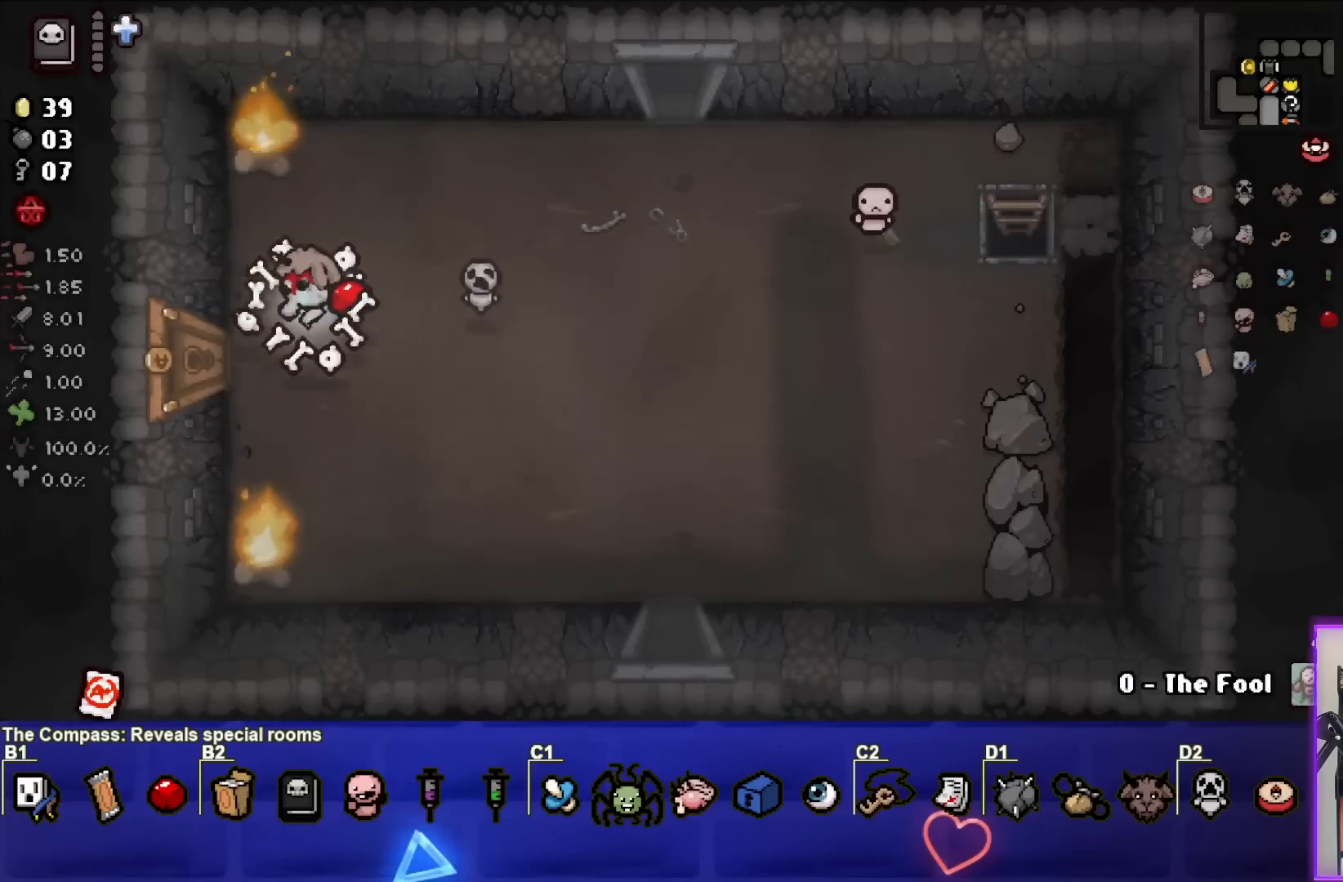
{"buttons": [], "left_stick": "center", "events": [[417, "left_stick", "center"]]}
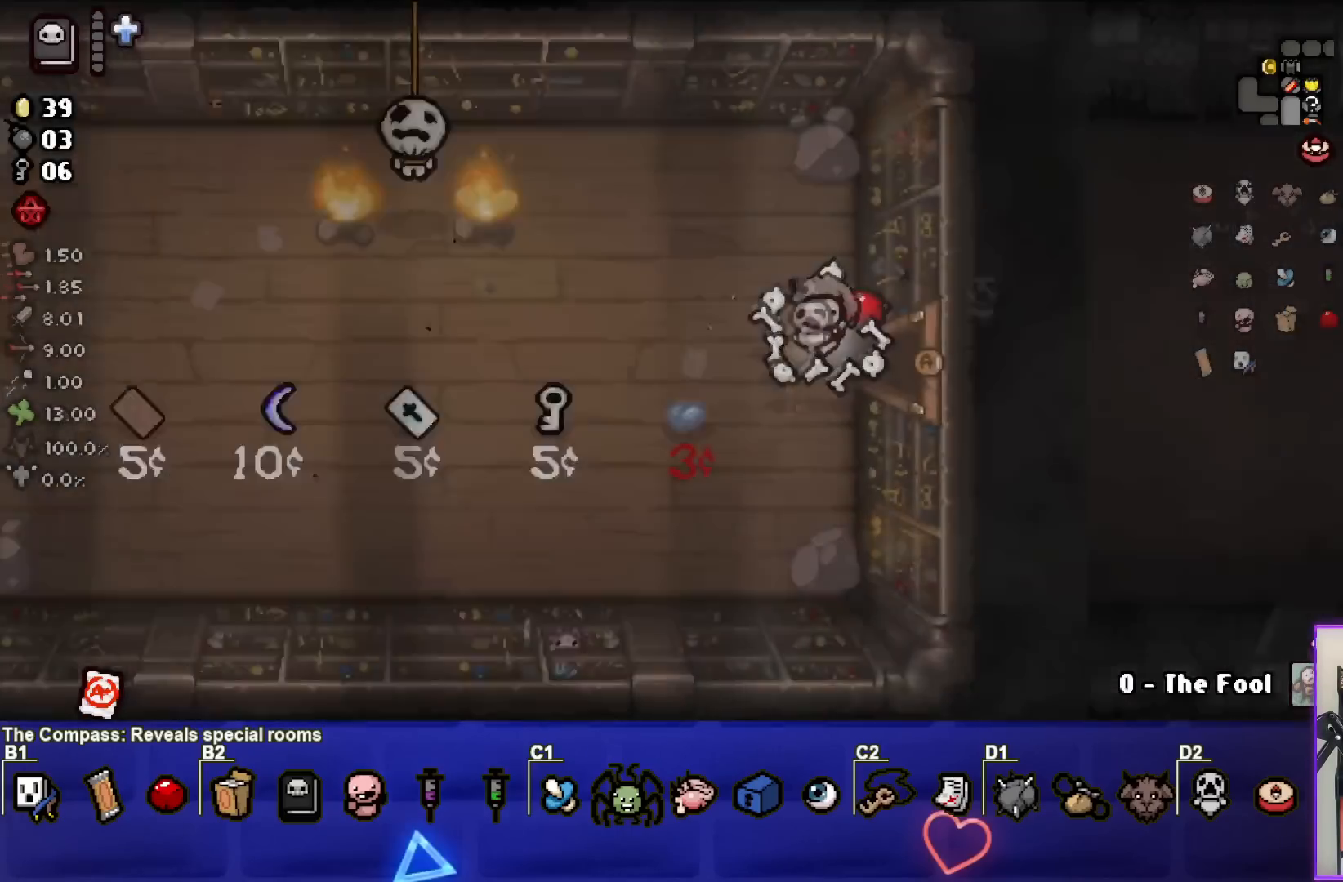
{"buttons": [], "left_stick": "center", "events": []}
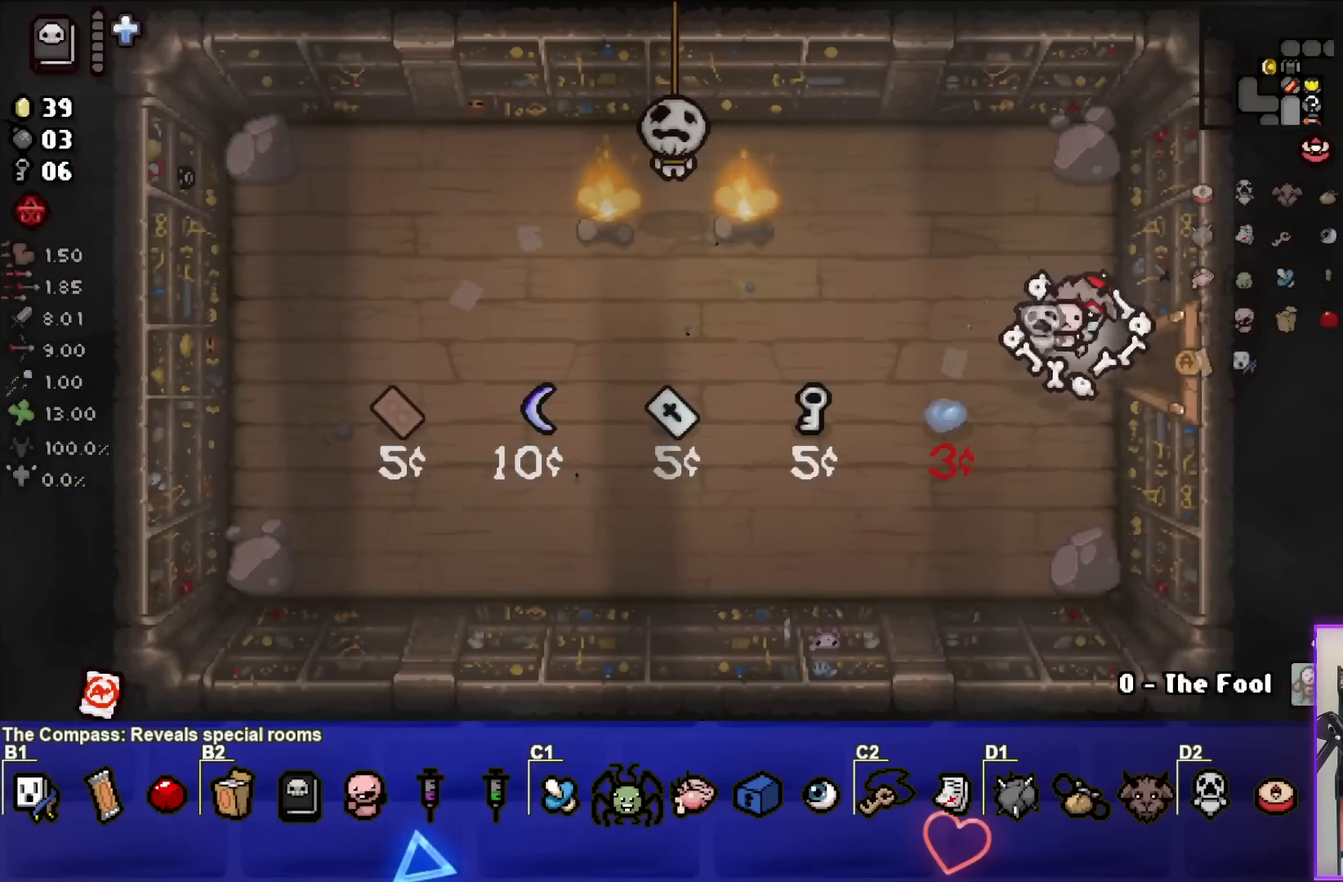
{"buttons": [], "left_stick": "center", "events": []}
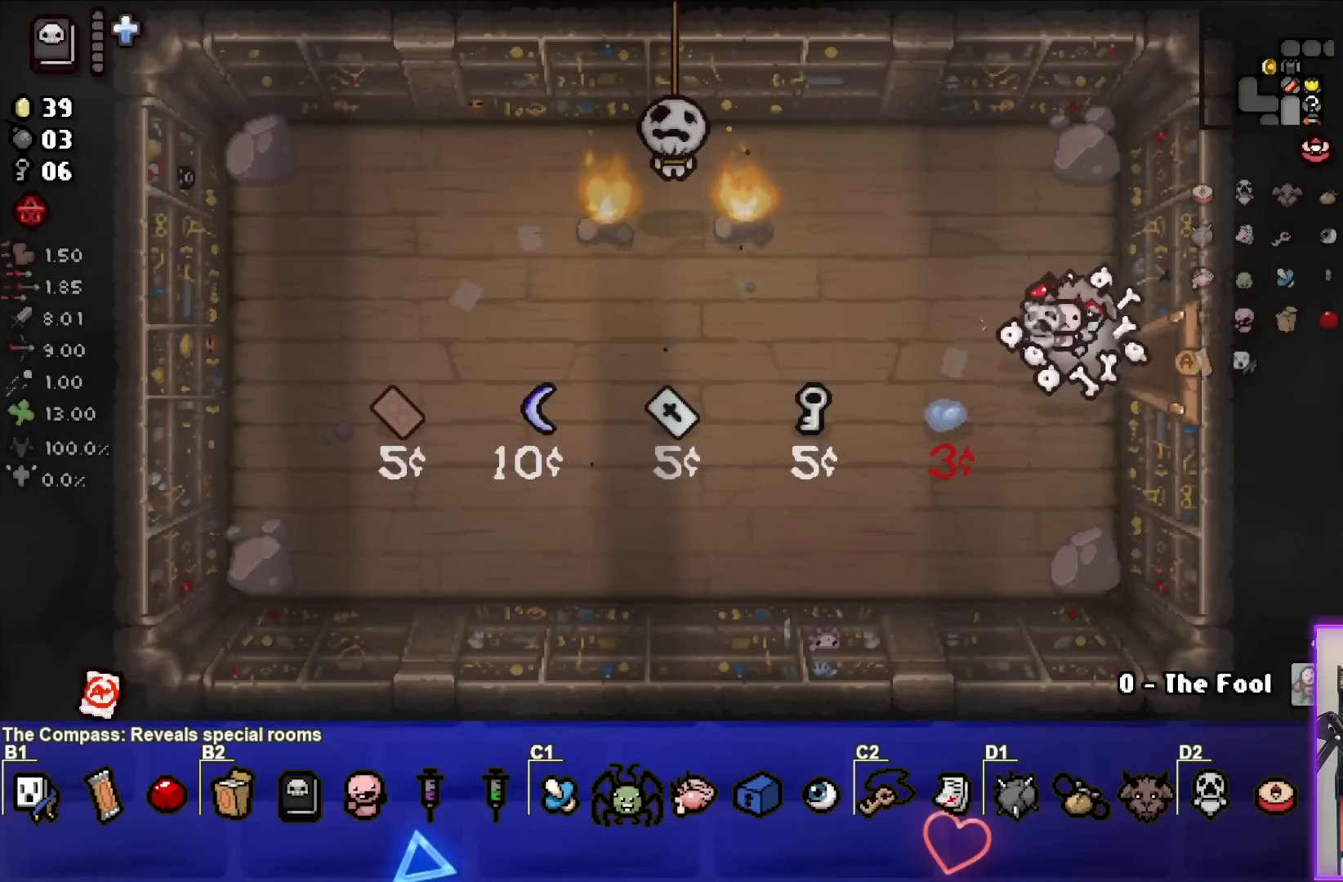
{"buttons": ["SQUARE"], "left_stick": "center", "events": [[100, "left_stick", "up-left"], [300, "SQUARE", "down"], [367, "left_stick", "center"]]}
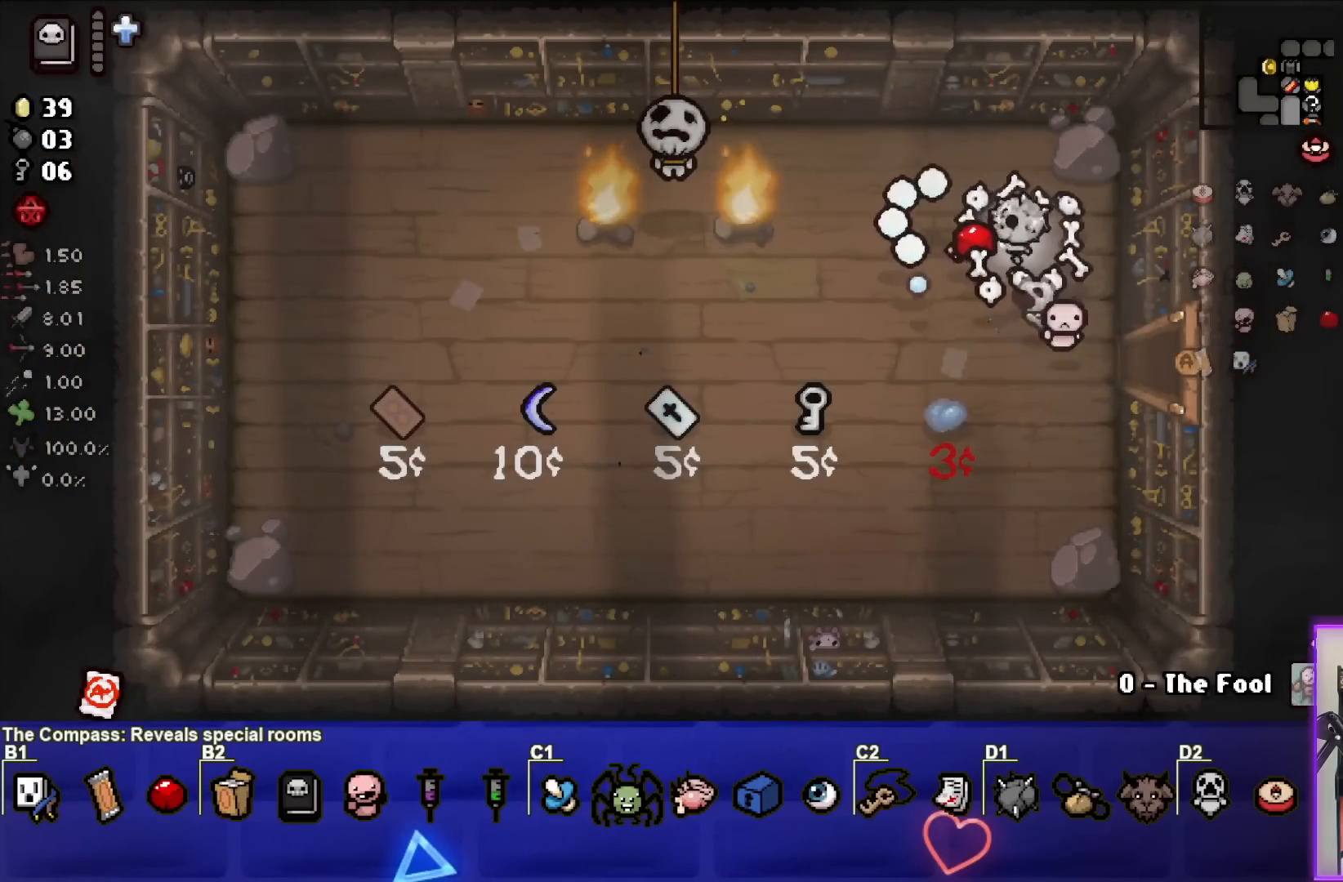
{"buttons": ["SQUARE"], "left_stick": "center", "events": [[183, "left_stick", "left"], [317, "left_stick", "center"]]}